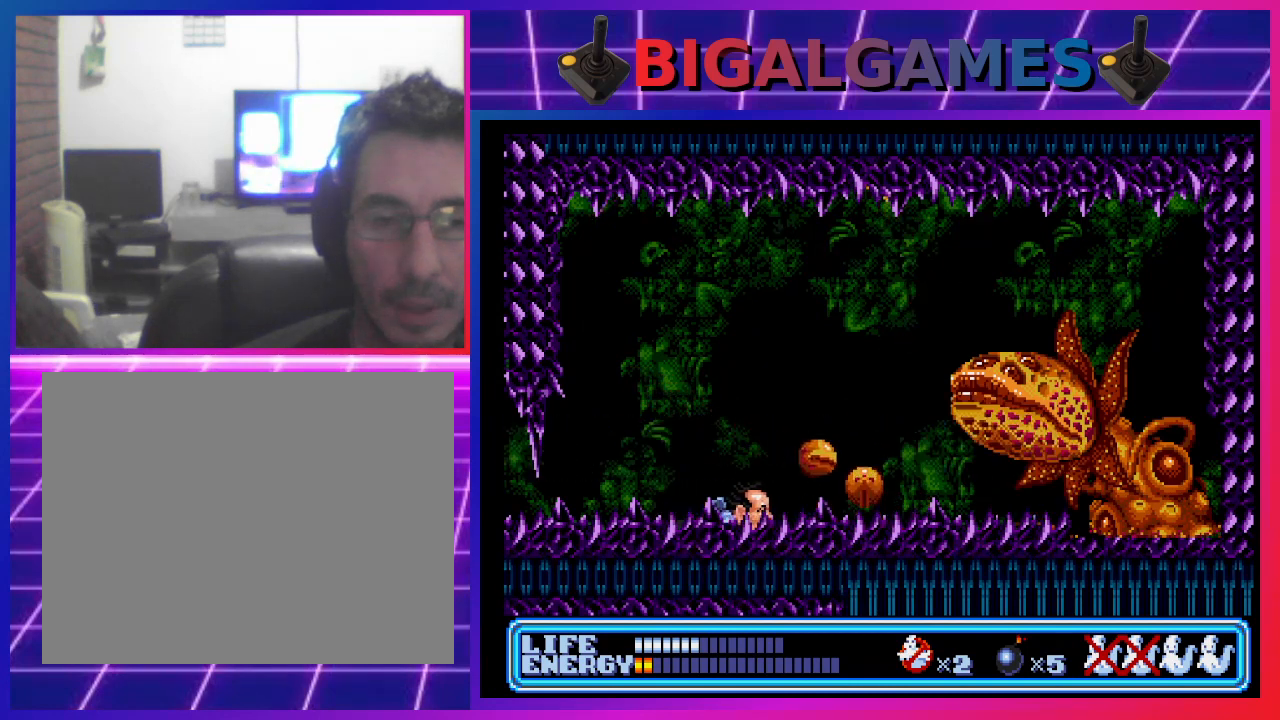
Gameplay with a controller (PlayStation layout); each line is a JSON object with the inputs held at the frame after it. "events" lists button and stick changes between this image and that frame as [ms after this image, input, new state], when the widget could be followed in between. Not read: right_stick.
{"buttons": [], "left_stick": "center", "events": [[33, "DPAD_DOWN", "up"], [33, "DPAD_LEFT", "up"], [133, "CROSS", "down"], [267, "CROSS", "up"]]}
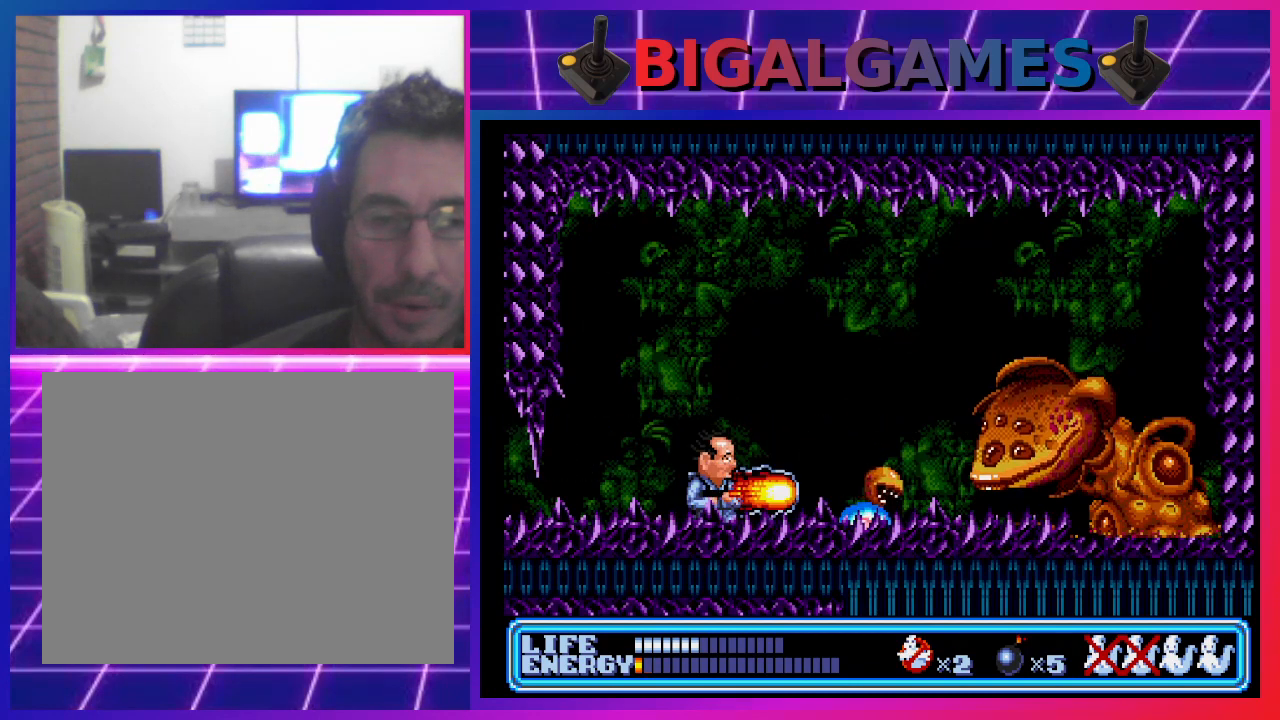
{"buttons": ["CROSS"], "left_stick": "center", "events": [[467, "CROSS", "down"]]}
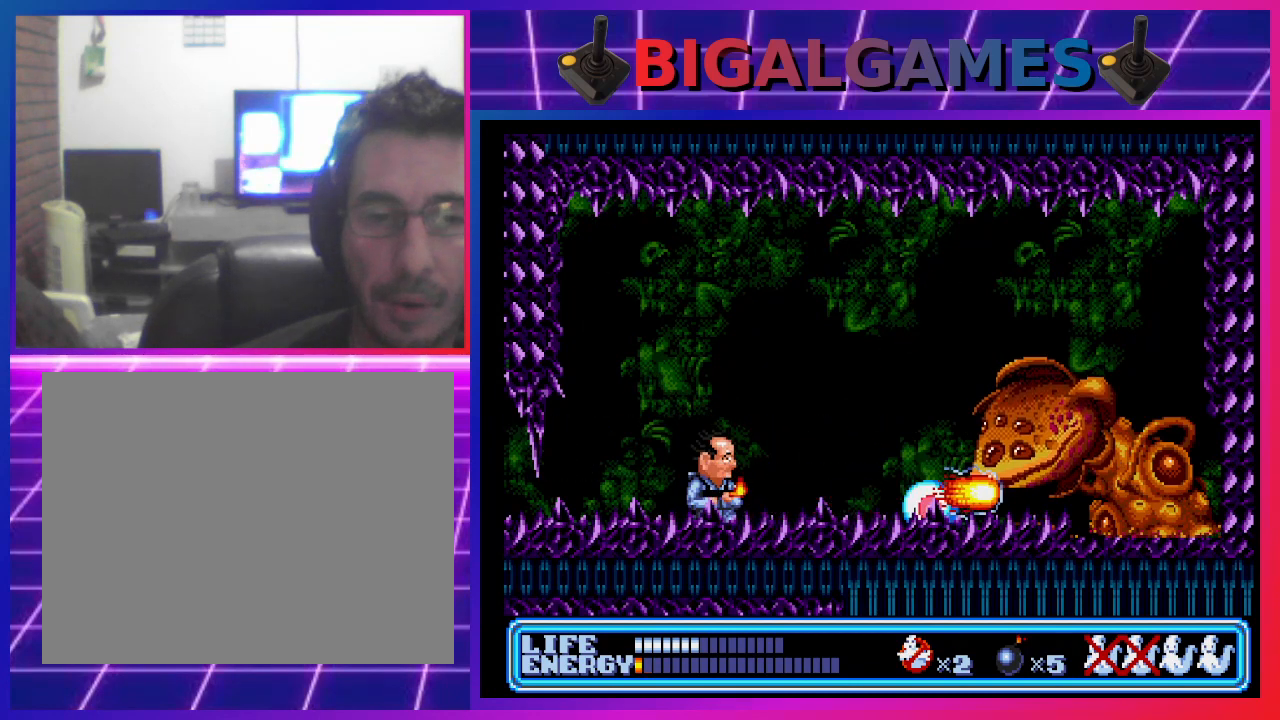
{"buttons": [], "left_stick": "center", "events": [[200, "CROSS", "up"]]}
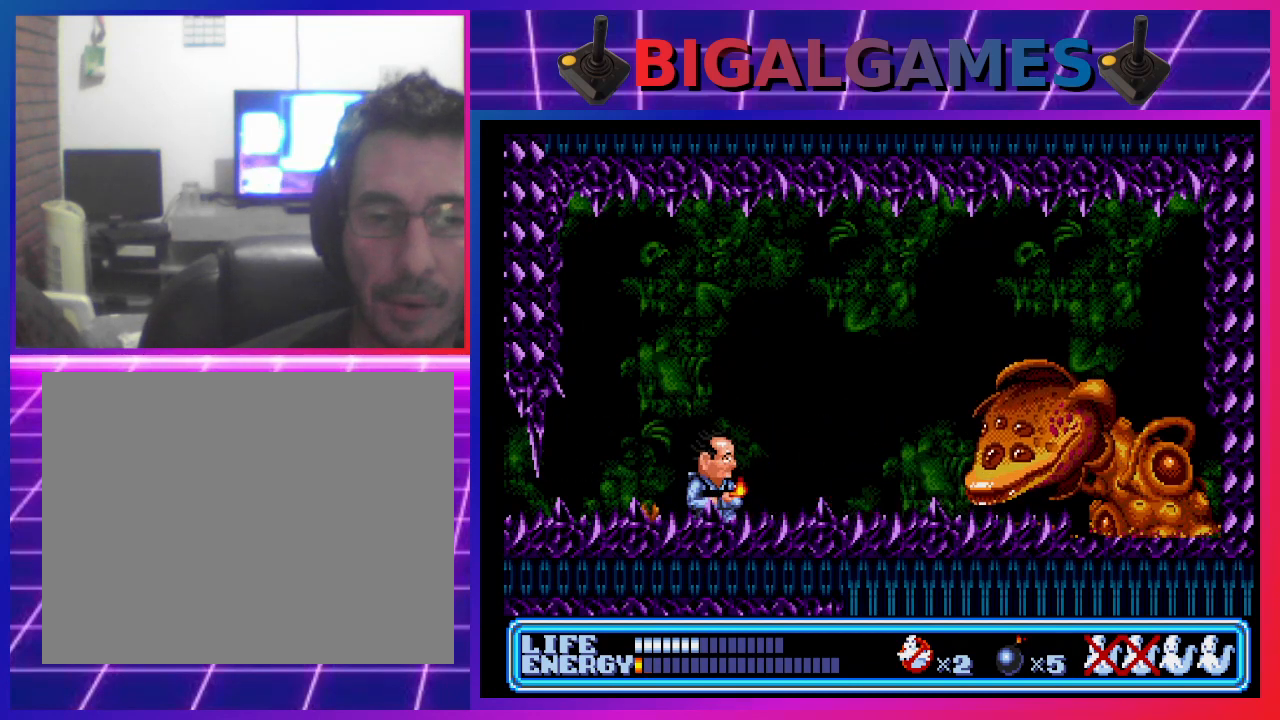
{"buttons": [], "left_stick": "center", "events": [[67, "CROSS", "down"], [267, "CROSS", "up"]]}
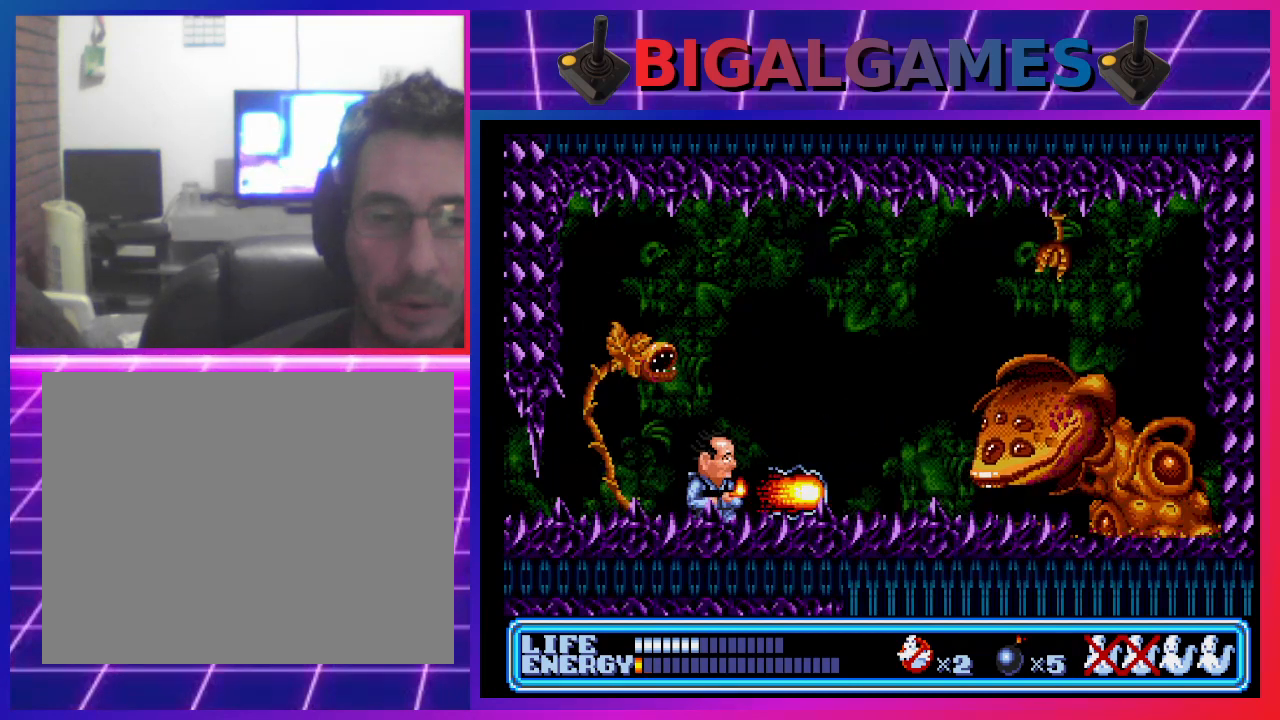
{"buttons": ["DPAD_DOWN", "DPAD_LEFT"], "left_stick": "center", "events": [[400, "DPAD_DOWN", "down"], [400, "DPAD_LEFT", "down"]]}
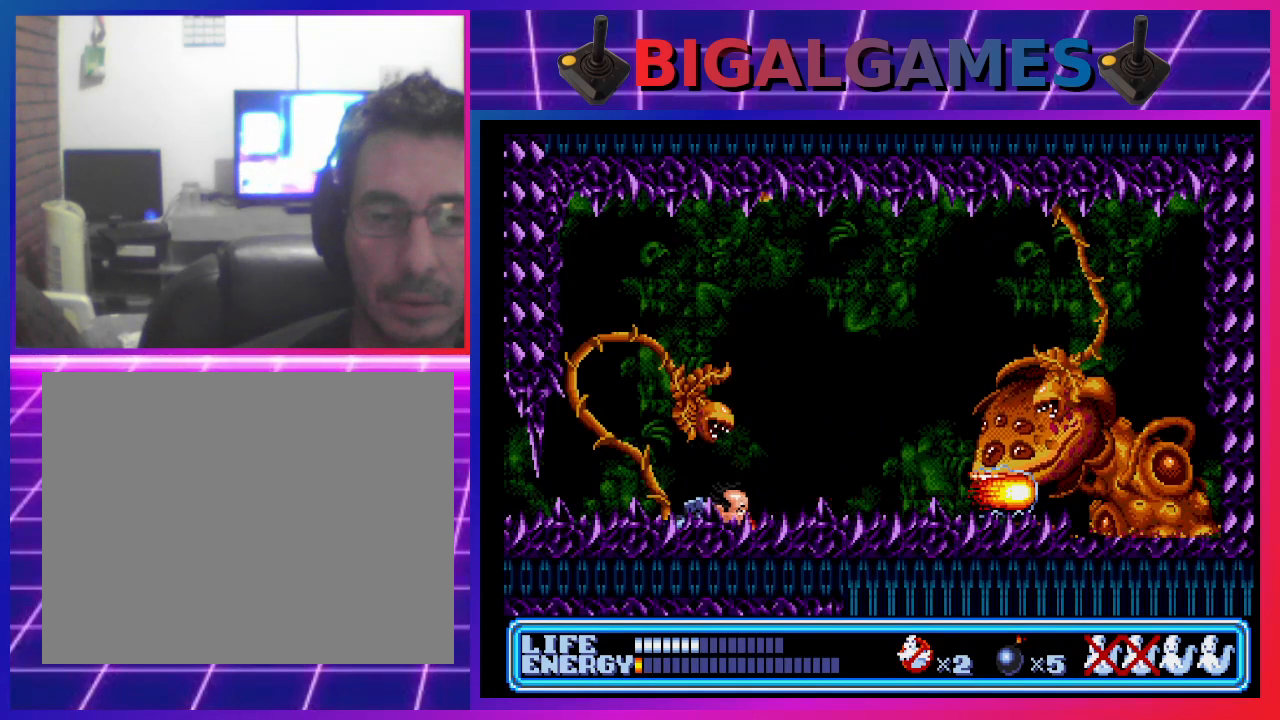
{"buttons": ["DPAD_DOWN", "DPAD_LEFT"], "left_stick": "center", "events": []}
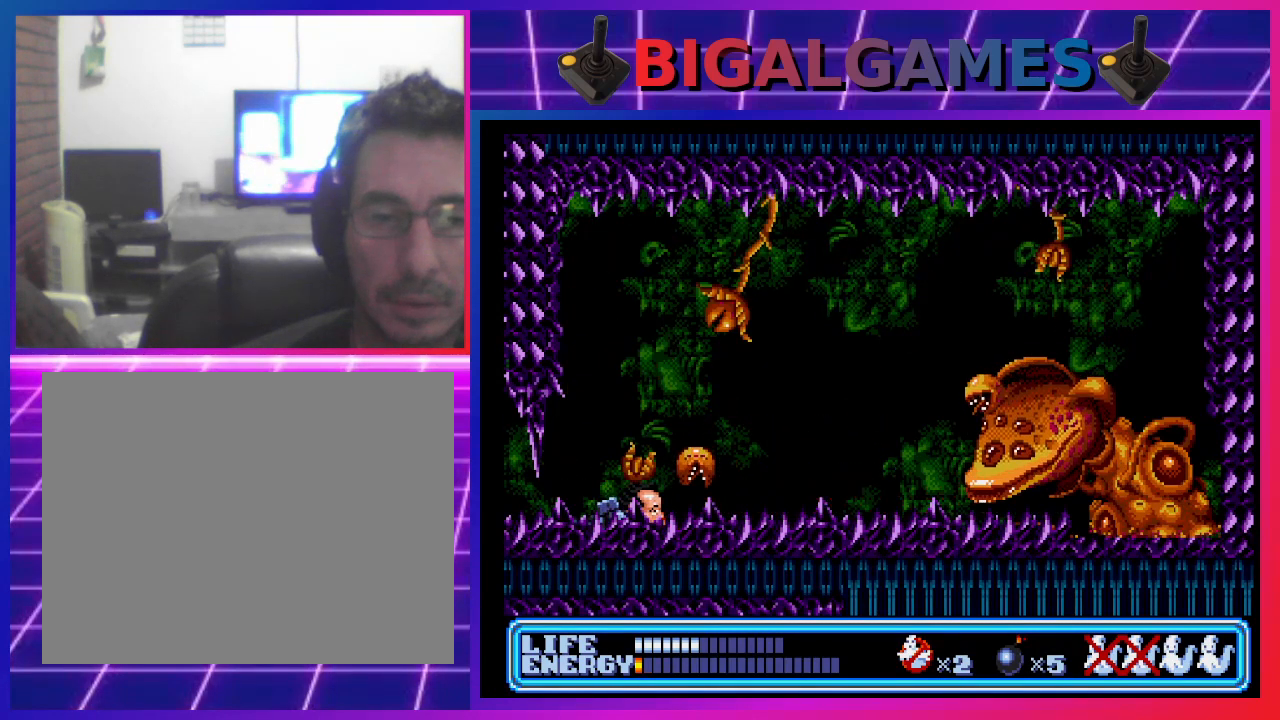
{"buttons": [], "left_stick": "center", "events": [[167, "DPAD_LEFT", "up"], [200, "DPAD_DOWN", "up"], [333, "CROSS", "down"], [467, "CROSS", "up"]]}
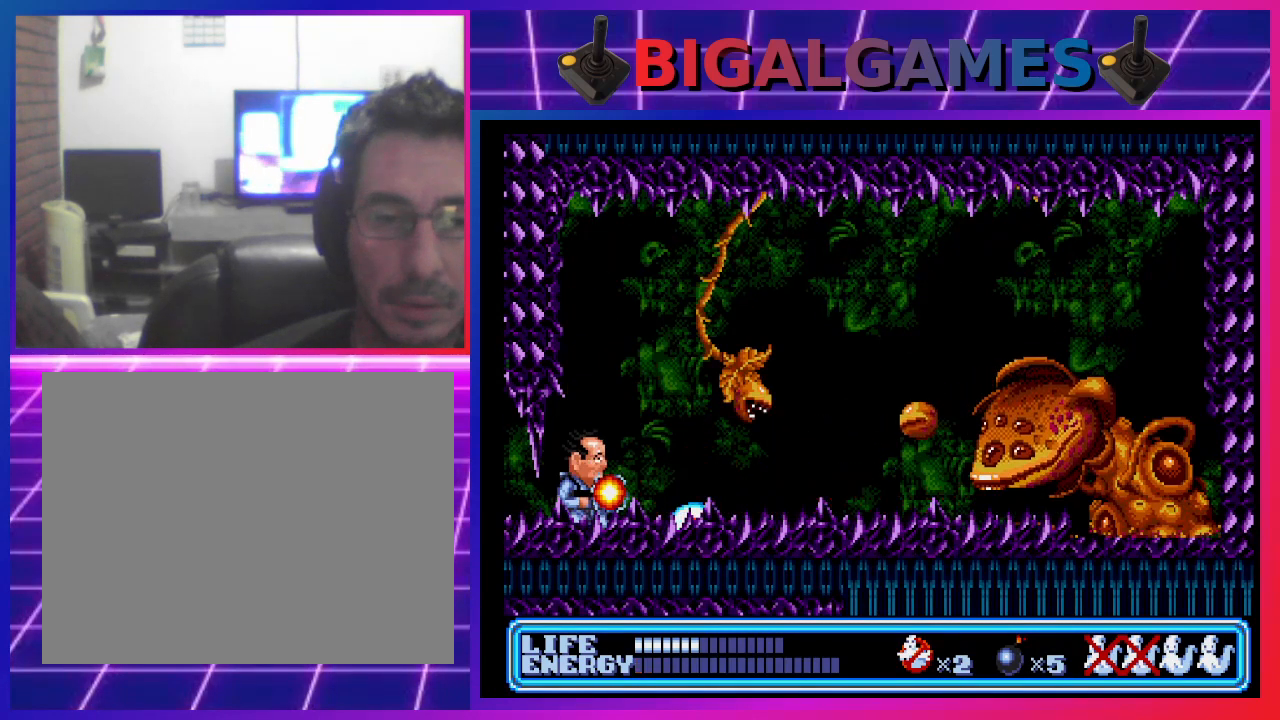
{"buttons": [], "left_stick": "center", "events": []}
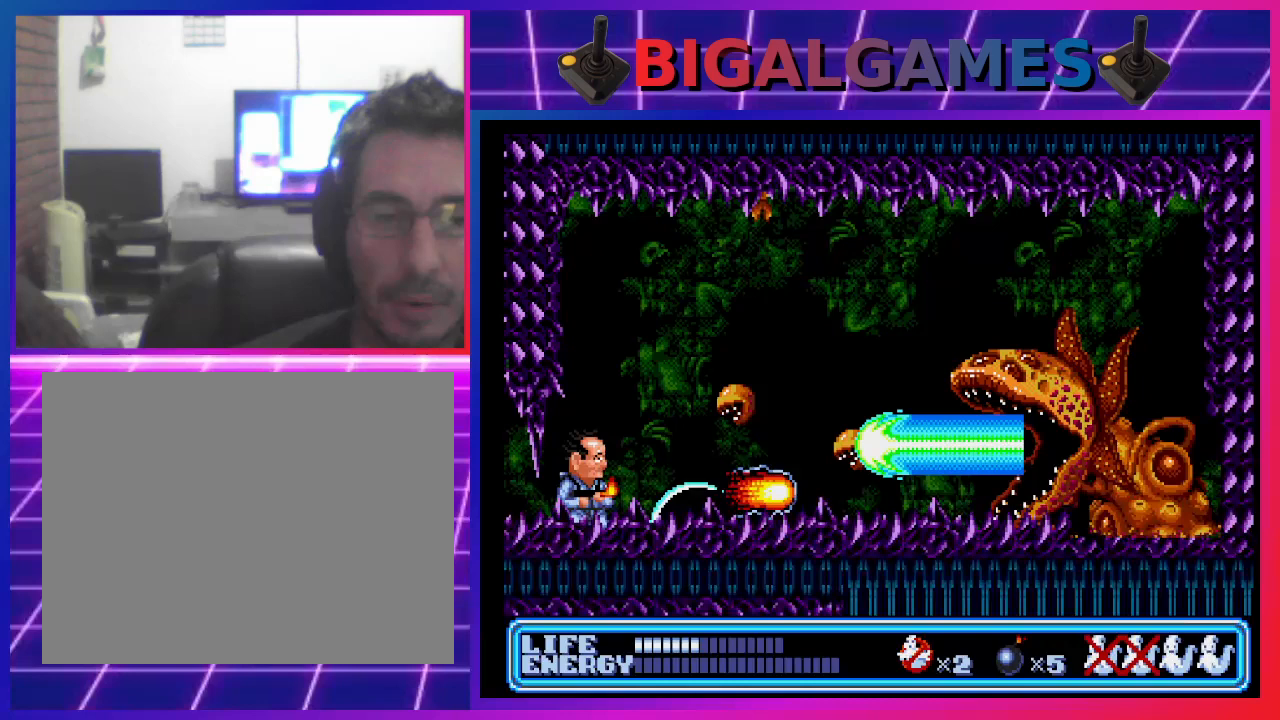
{"buttons": ["DPAD_DOWN"], "left_stick": "center", "events": [[67, "DPAD_DOWN", "down"]]}
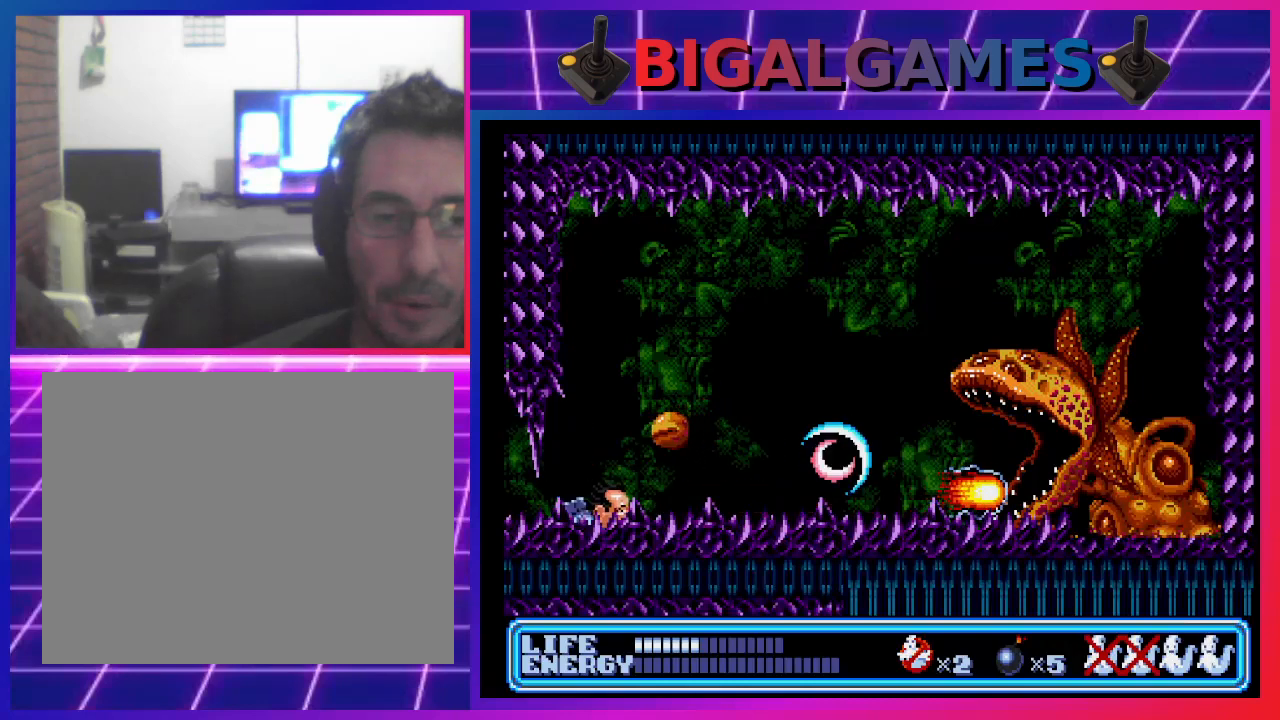
{"buttons": ["DPAD_DOWN", "DPAD_RIGHT"], "left_stick": "center", "events": [[367, "DPAD_RIGHT", "down"]]}
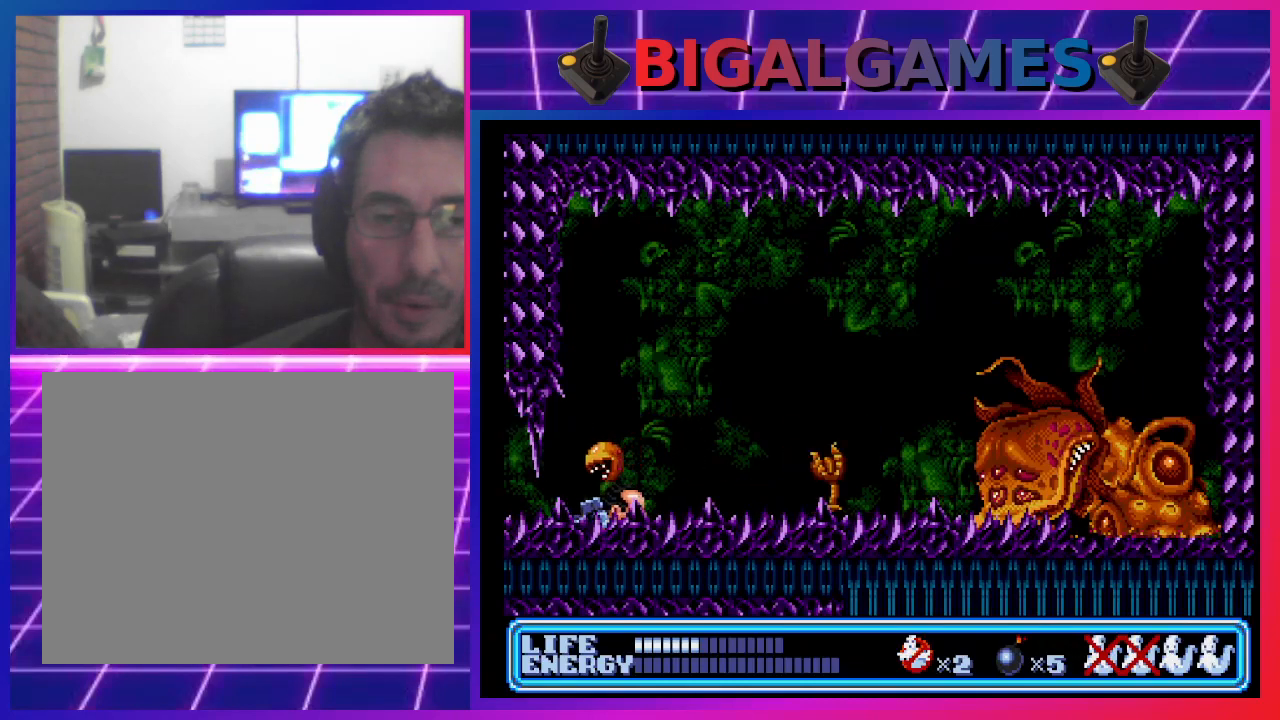
{"buttons": ["DPAD_DOWN", "DPAD_LEFT"], "left_stick": "center", "events": [[467, "DPAD_RIGHT", "up"], [500, "DPAD_LEFT", "down"]]}
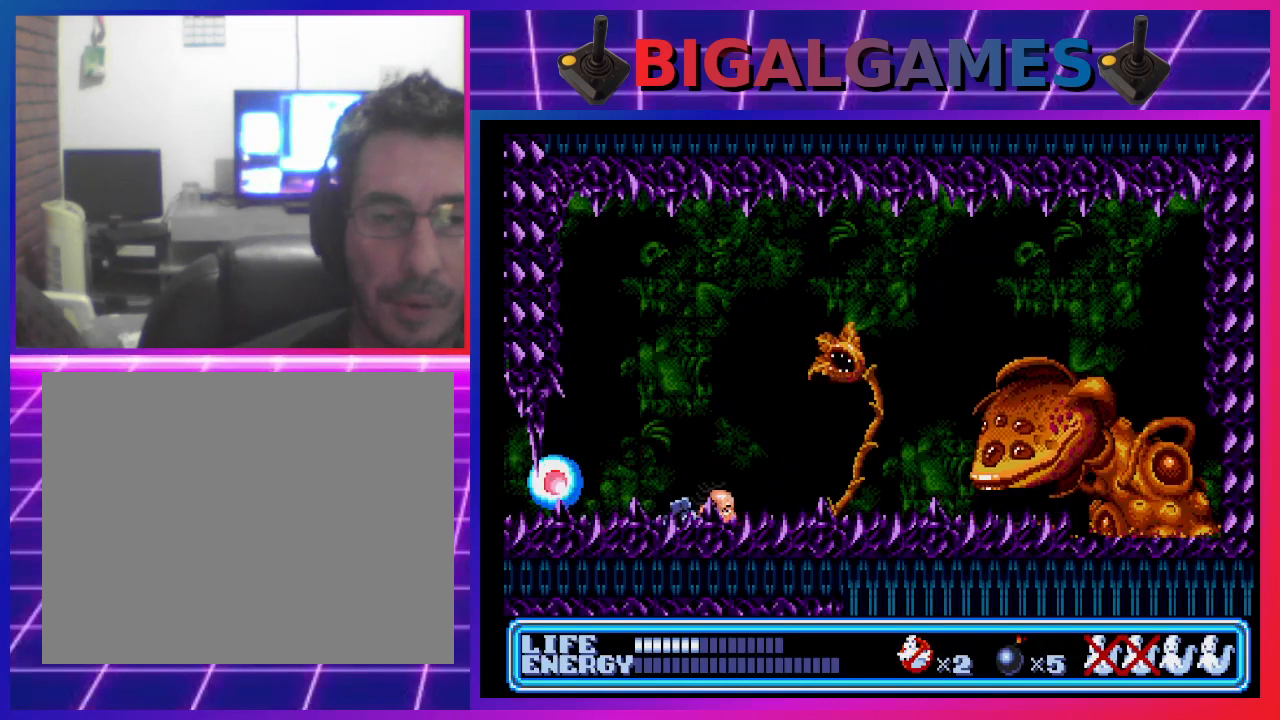
{"buttons": ["DPAD_DOWN", "DPAD_LEFT"], "left_stick": "center", "events": [[67, "DPAD_LEFT", "up"], [200, "DPAD_DOWN", "up"], [200, "DPAD_RIGHT", "down"], [233, "DPAD_RIGHT", "up"], [500, "DPAD_DOWN", "down"], [500, "DPAD_LEFT", "down"]]}
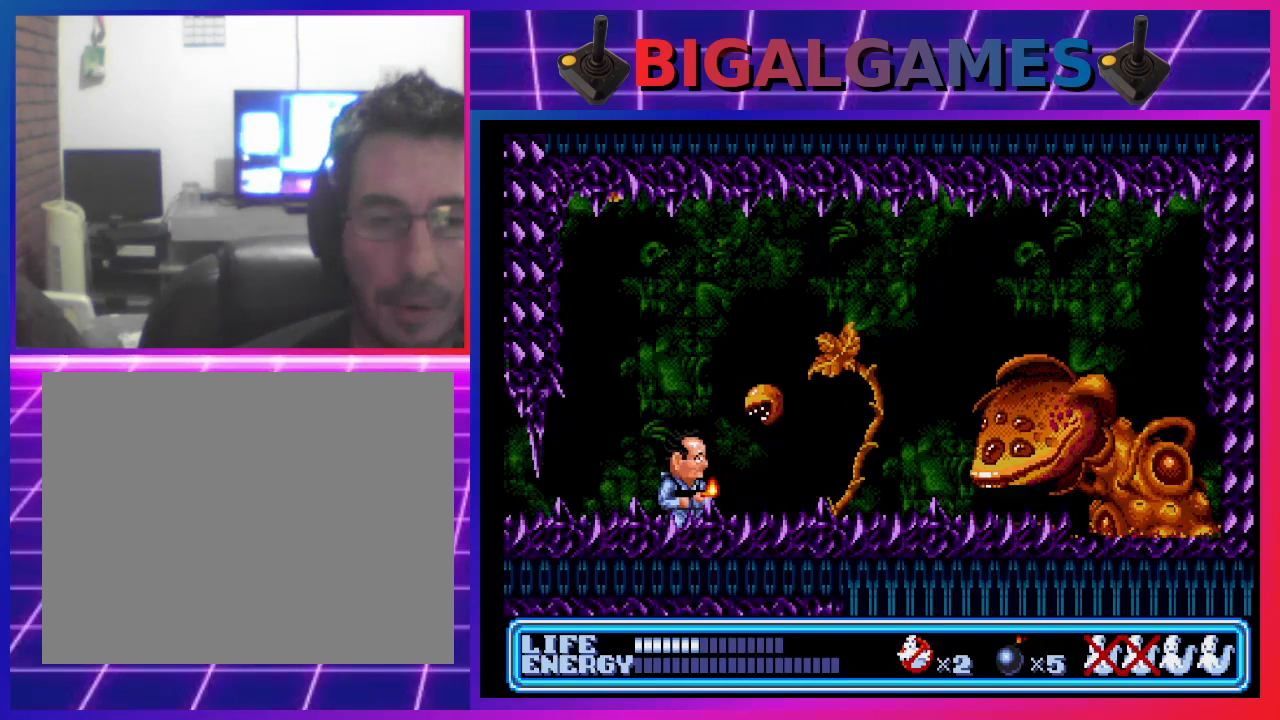
{"buttons": ["DPAD_DOWN"], "left_stick": "center", "events": [[500, "DPAD_LEFT", "up"]]}
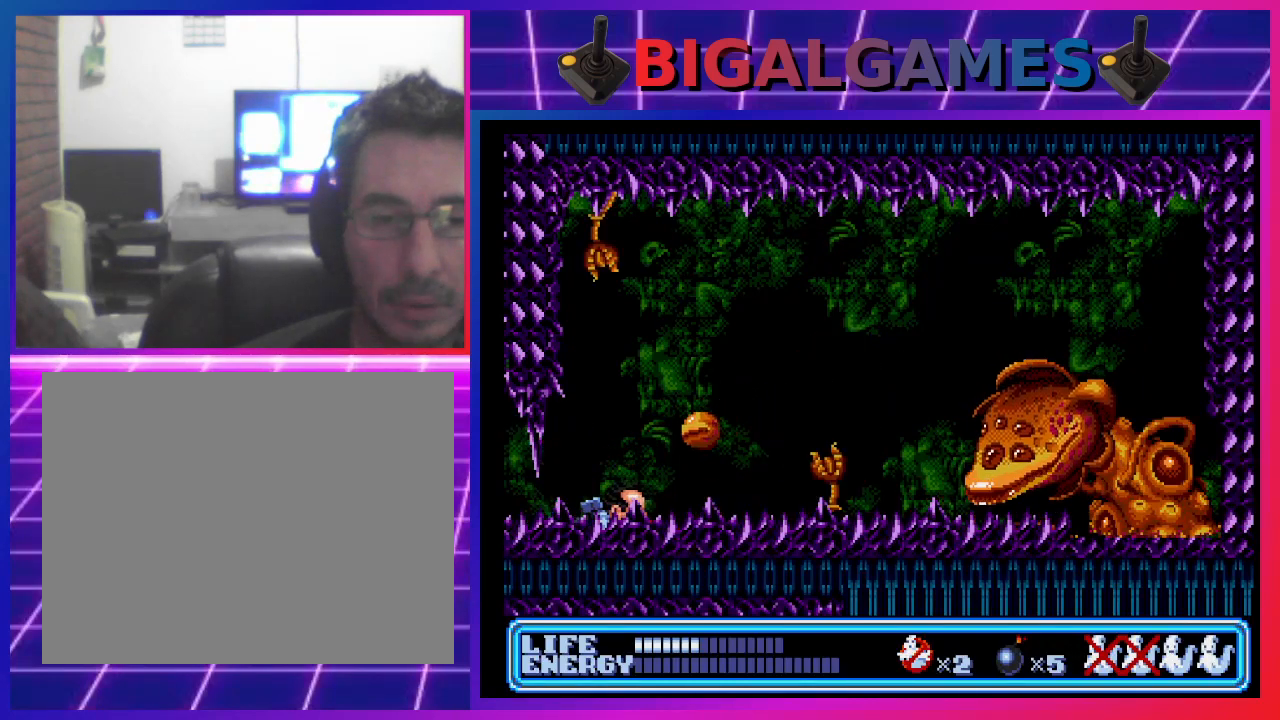
{"buttons": ["DPAD_DOWN", "DPAD_RIGHT"], "left_stick": "center", "events": [[67, "DPAD_RIGHT", "down"]]}
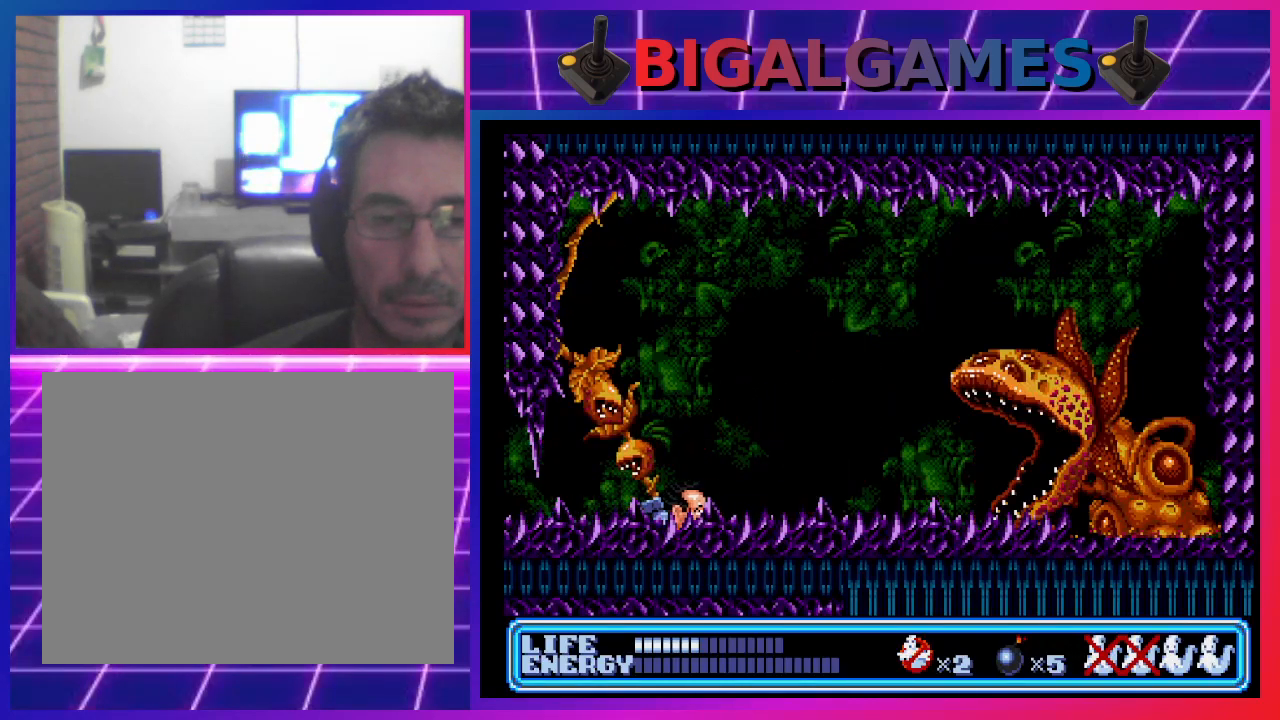
{"buttons": ["DPAD_DOWN", "DPAD_LEFT"], "left_stick": "center", "events": [[300, "DPAD_RIGHT", "up"], [333, "DPAD_LEFT", "down"]]}
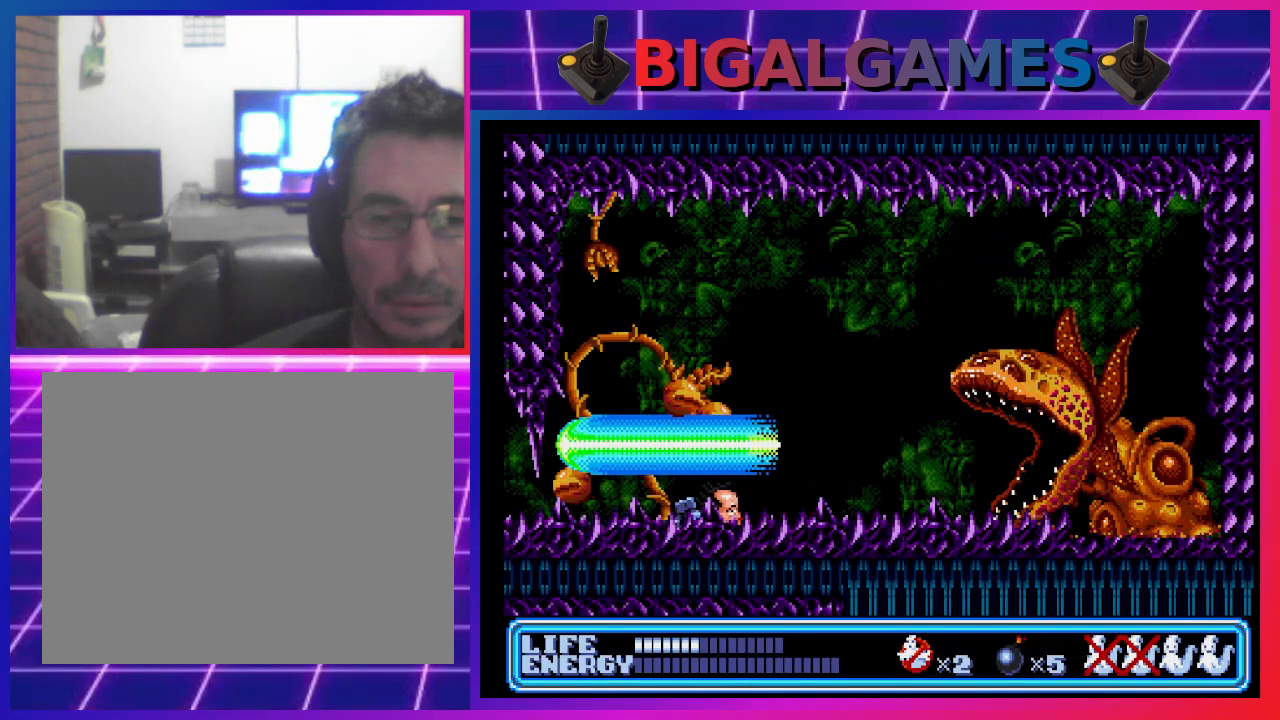
{"buttons": ["DPAD_DOWN", "DPAD_LEFT"], "left_stick": "center", "events": [[67, "DPAD_LEFT", "up"], [133, "DPAD_RIGHT", "down"], [333, "DPAD_RIGHT", "up"], [400, "DPAD_LEFT", "down"]]}
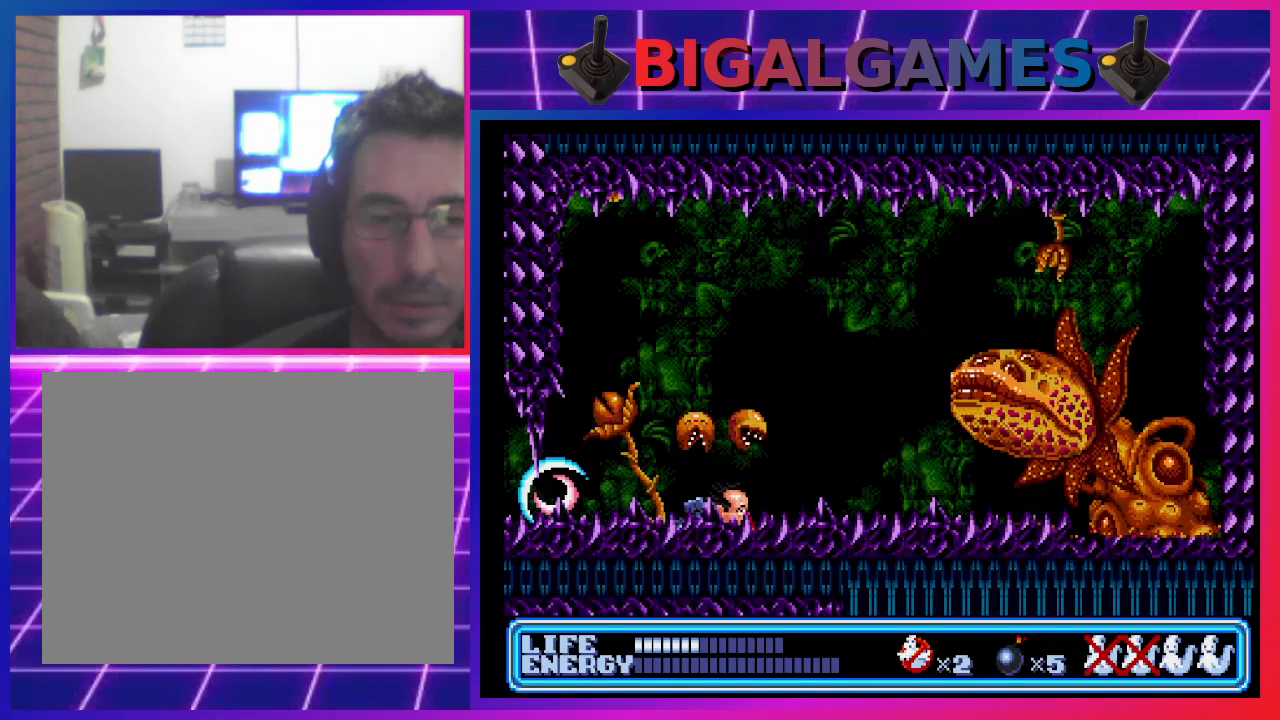
{"buttons": ["DPAD_DOWN", "DPAD_LEFT"], "left_stick": "center", "events": [[100, "DPAD_LEFT", "up"], [200, "DPAD_RIGHT", "down"], [267, "DPAD_RIGHT", "up"], [333, "DPAD_LEFT", "down"]]}
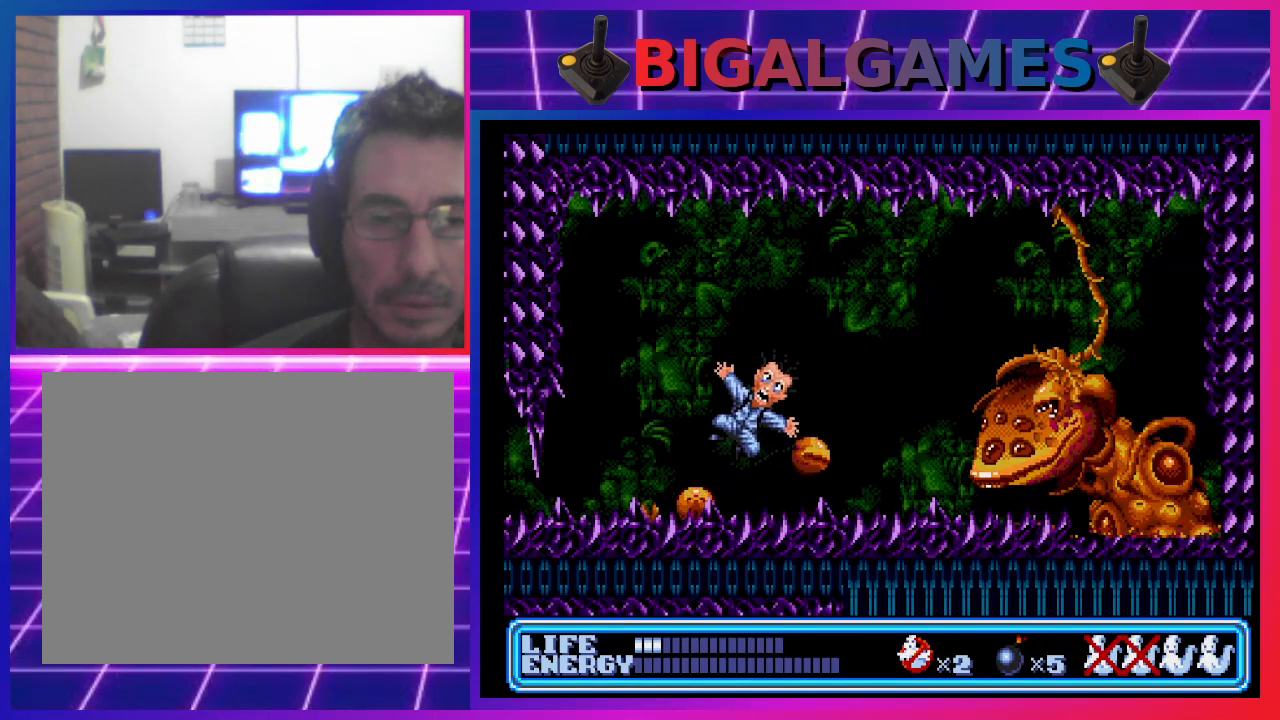
{"buttons": [], "left_stick": "center", "events": [[200, "DPAD_LEFT", "up"], [233, "DPAD_DOWN", "up"]]}
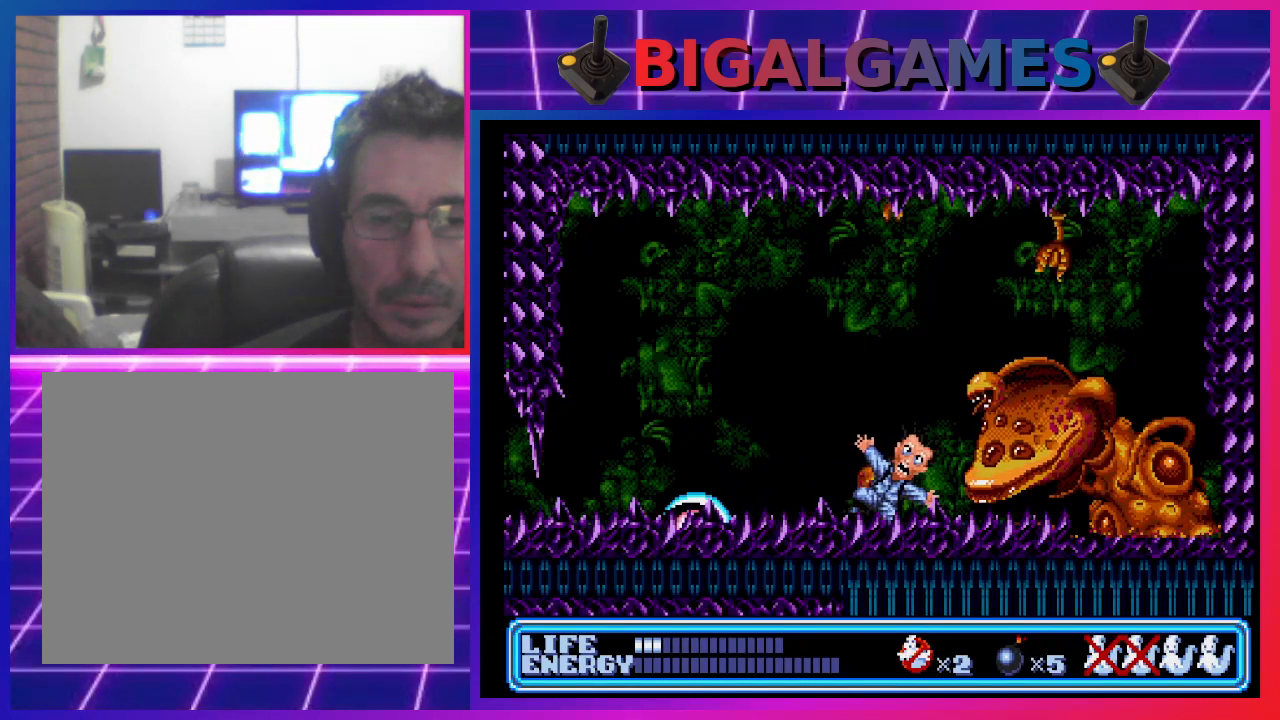
{"buttons": [], "left_stick": "center", "events": []}
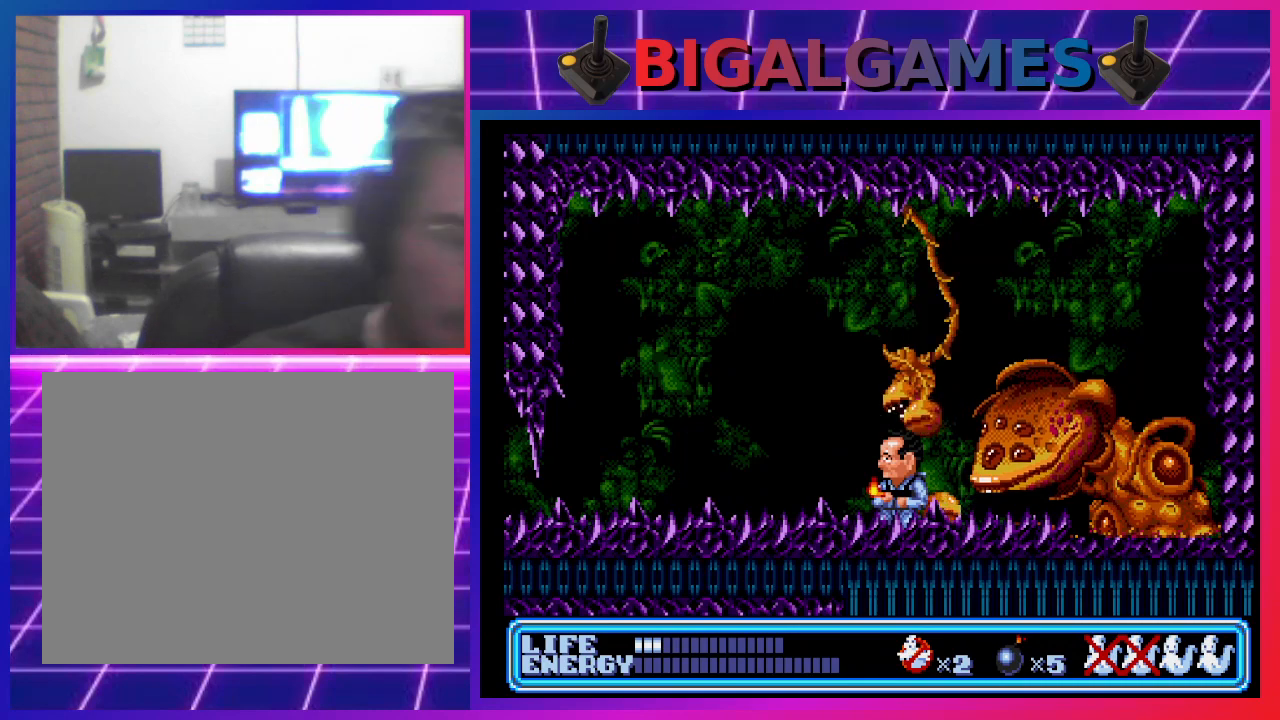
{"buttons": ["DPAD_DOWN", "DPAD_LEFT"], "left_stick": "center", "events": [[400, "DPAD_DOWN", "down"], [400, "DPAD_LEFT", "down"]]}
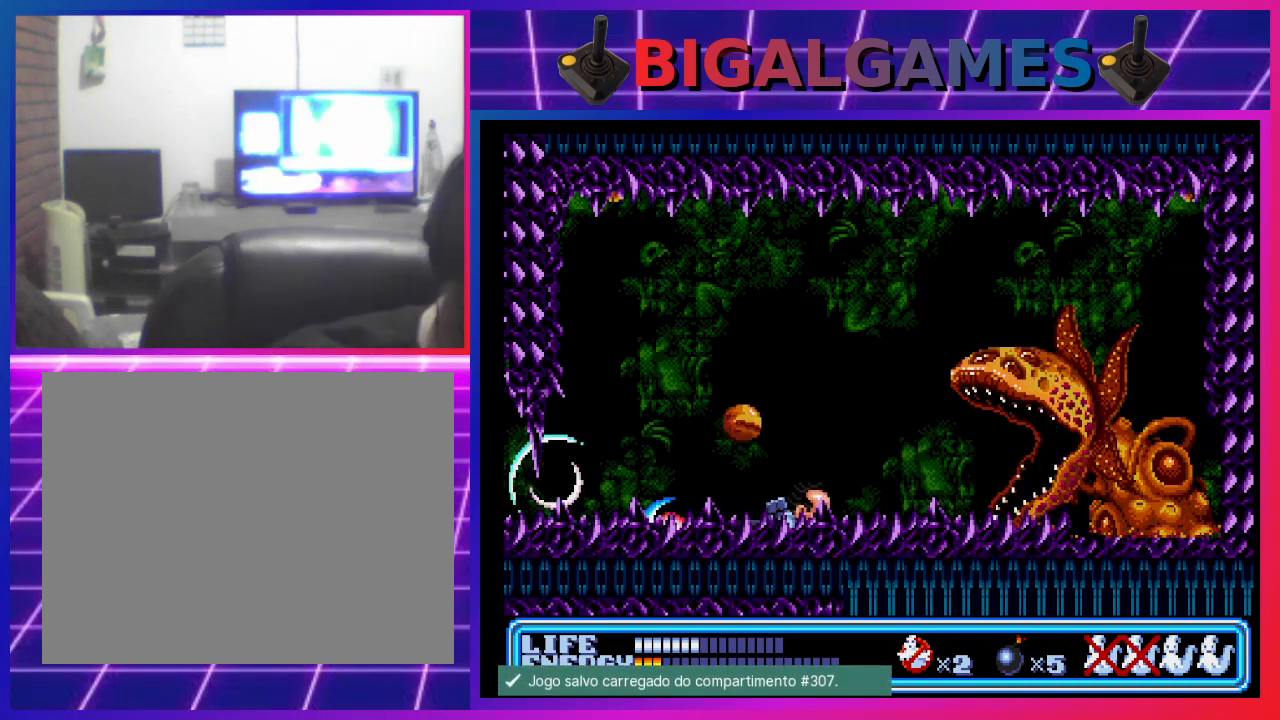
{"buttons": ["DPAD_DOWN", "DPAD_LEFT"], "left_stick": "center", "events": []}
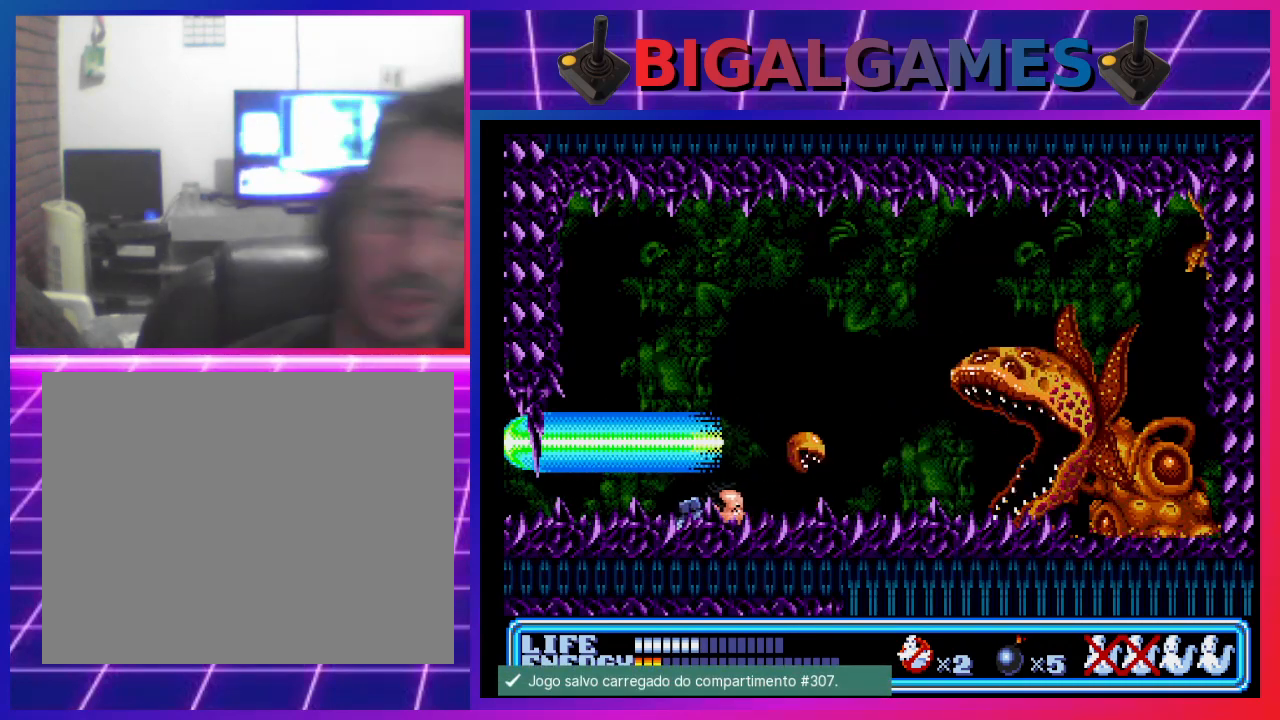
{"buttons": ["CROSS"], "left_stick": "center", "events": [[133, "DPAD_LEFT", "up"], [167, "DPAD_RIGHT", "down"], [300, "DPAD_DOWN", "up"], [300, "DPAD_RIGHT", "up"], [400, "CROSS", "down"]]}
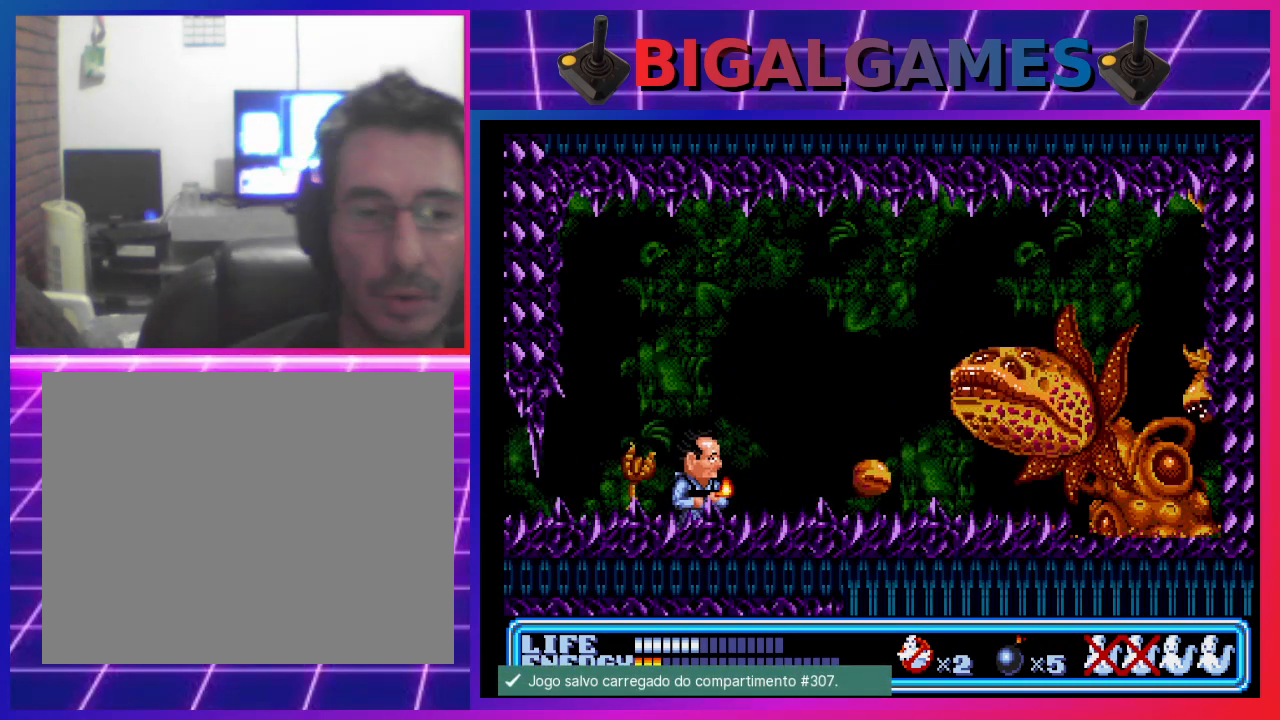
{"buttons": ["DPAD_DOWN", "DPAD_RIGHT"], "left_stick": "center", "events": [[33, "CROSS", "up"], [267, "CROSS", "down"], [367, "CROSS", "up"], [500, "DPAD_DOWN", "down"], [500, "DPAD_RIGHT", "down"]]}
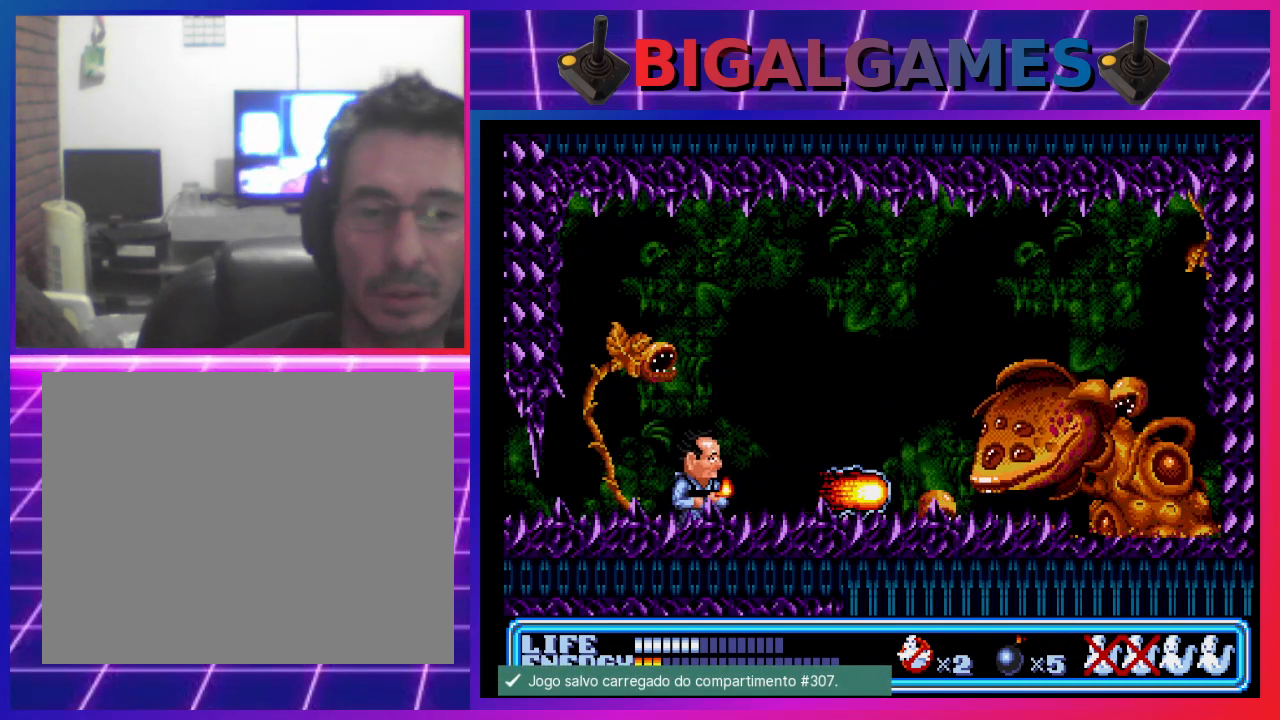
{"buttons": ["DPAD_DOWN", "DPAD_LEFT"], "left_stick": "center", "events": [[267, "DPAD_RIGHT", "up"], [367, "DPAD_LEFT", "down"]]}
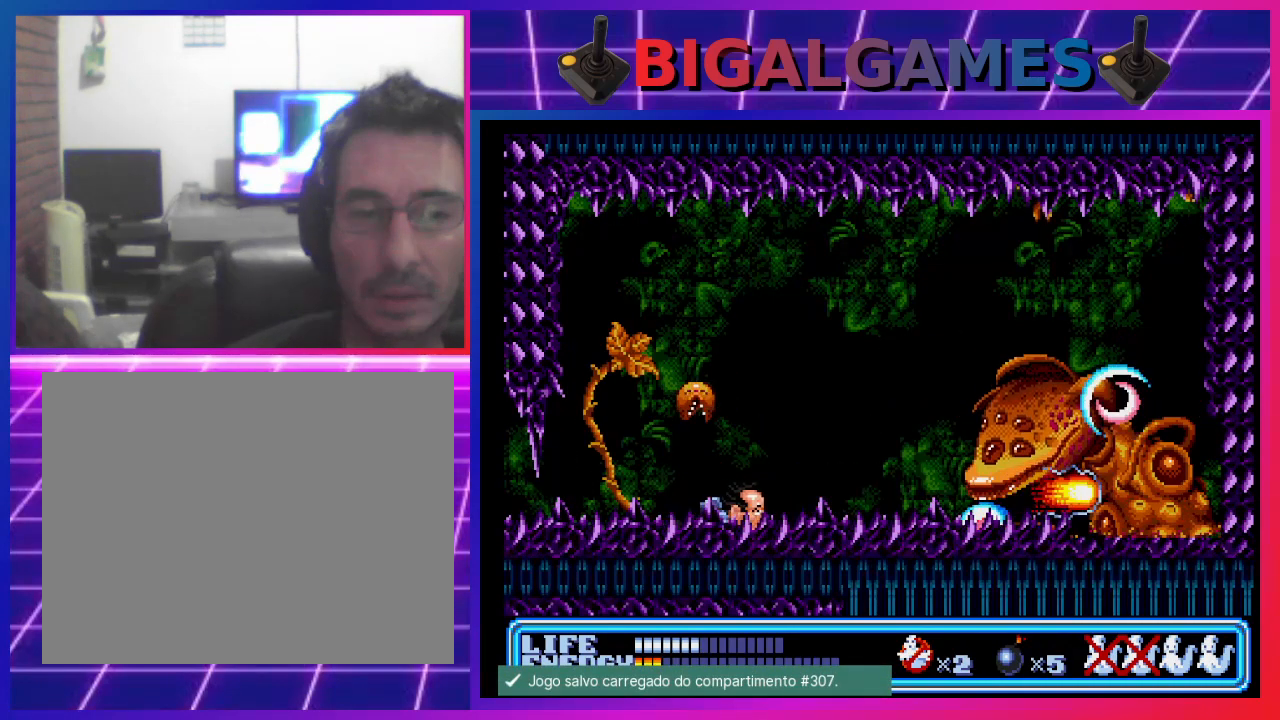
{"buttons": ["DPAD_DOWN", "DPAD_LEFT"], "left_stick": "center", "events": []}
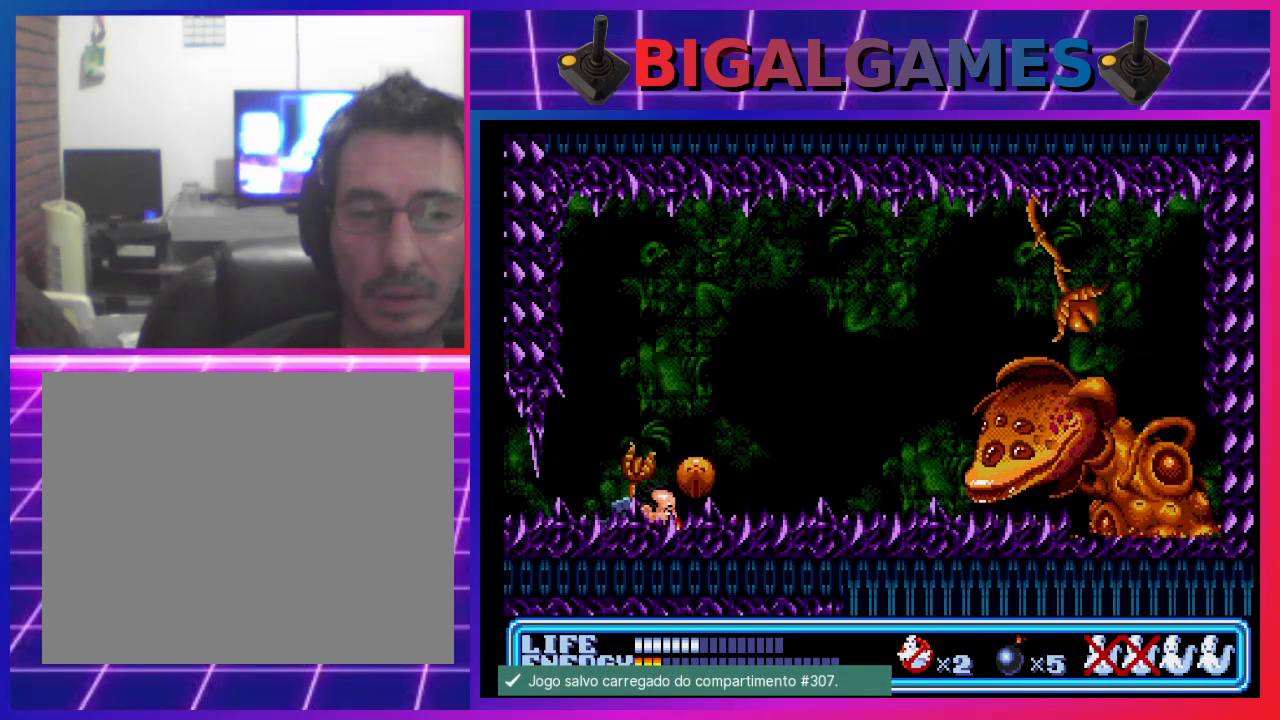
{"buttons": [], "left_stick": "center", "events": [[233, "DPAD_LEFT", "up"], [267, "DPAD_DOWN", "up"], [400, "CROSS", "down"], [500, "CROSS", "up"]]}
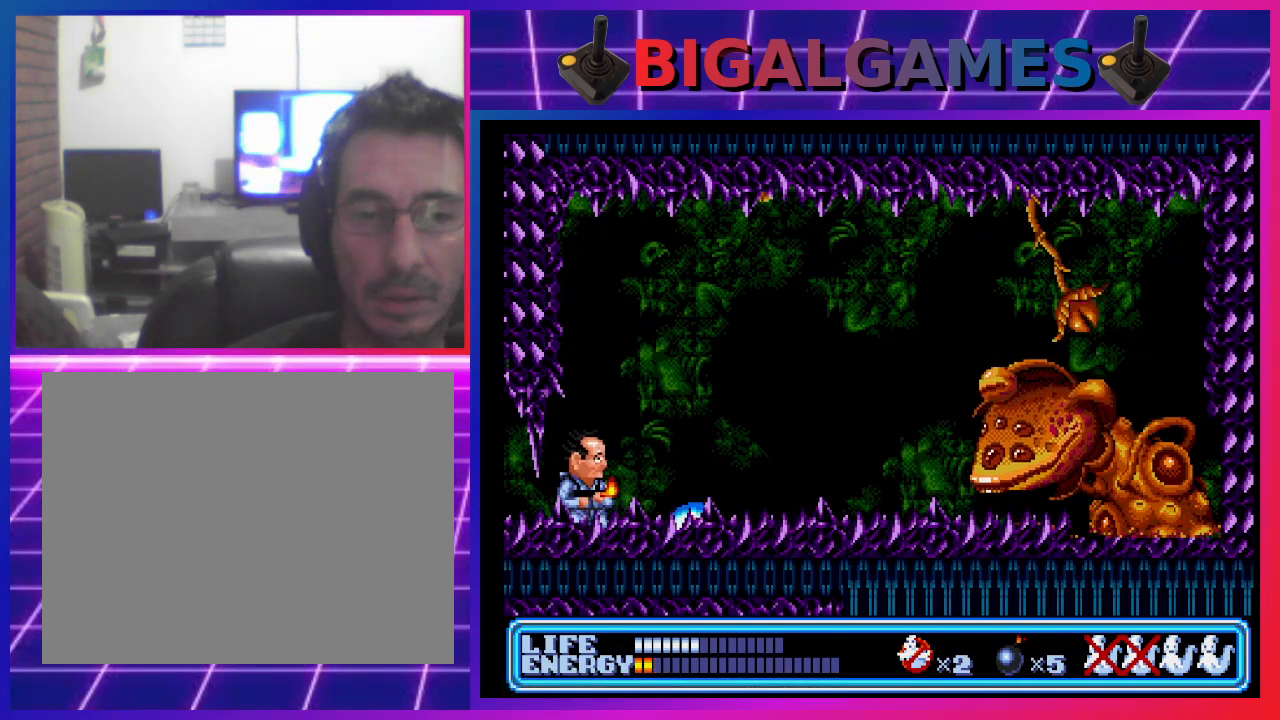
{"buttons": ["DPAD_DOWN"], "left_stick": "center", "events": [[133, "CROSS", "down"], [133, "DPAD_RIGHT", "down"], [267, "CROSS", "up"], [300, "DPAD_RIGHT", "up"], [500, "DPAD_DOWN", "down"]]}
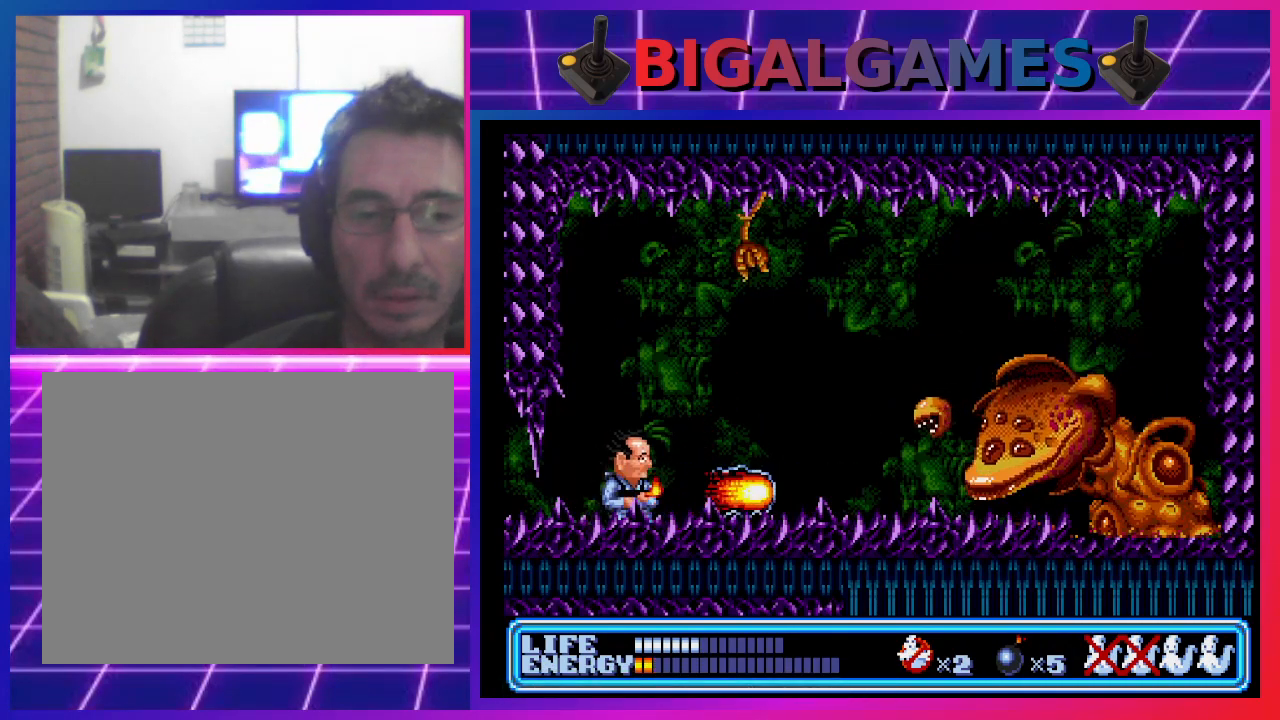
{"buttons": ["DPAD_DOWN", "DPAD_RIGHT"], "left_stick": "center", "events": [[67, "DPAD_RIGHT", "down"]]}
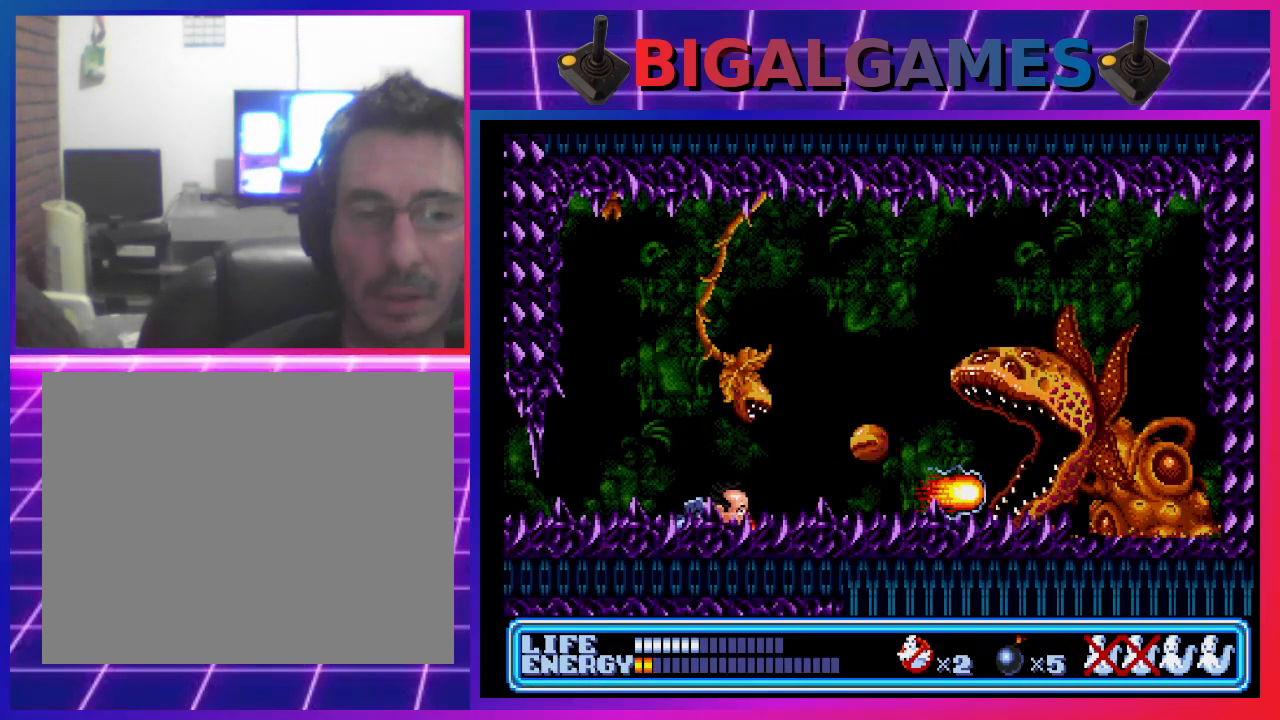
{"buttons": ["DPAD_DOWN", "DPAD_RIGHT"], "left_stick": "center", "events": []}
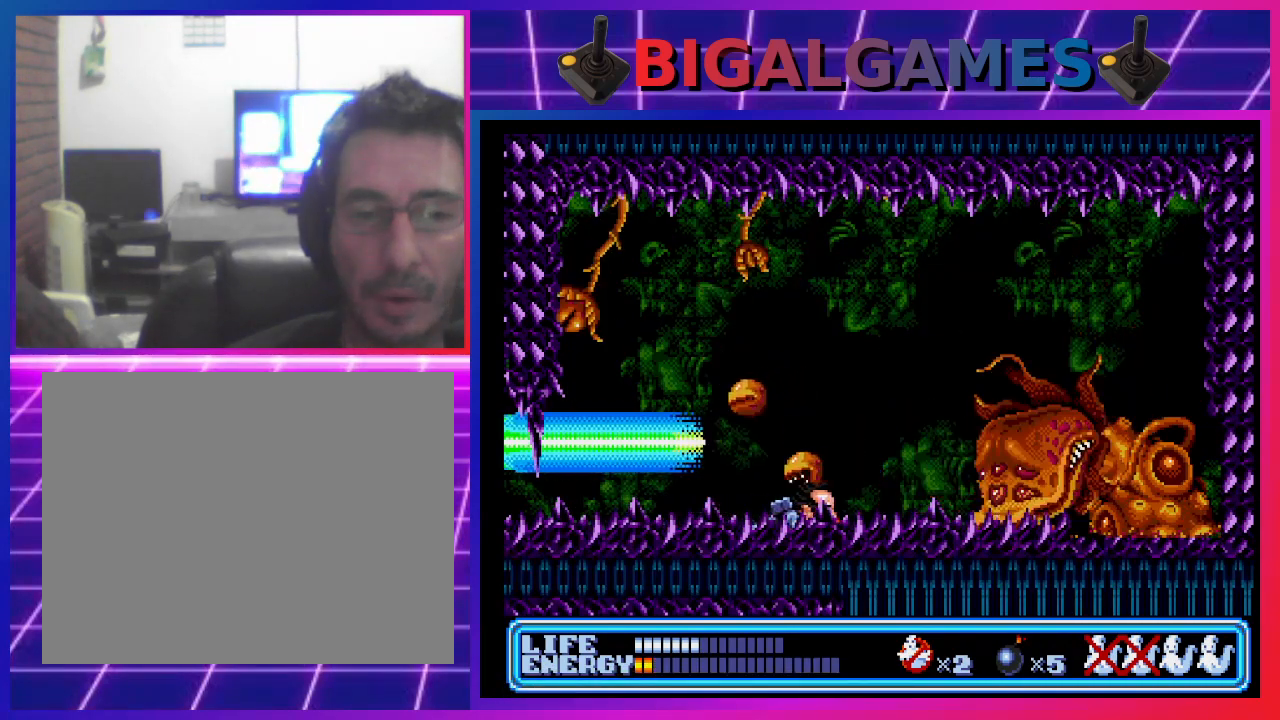
{"buttons": ["DPAD_DOWN", "DPAD_RIGHT"], "left_stick": "center", "events": []}